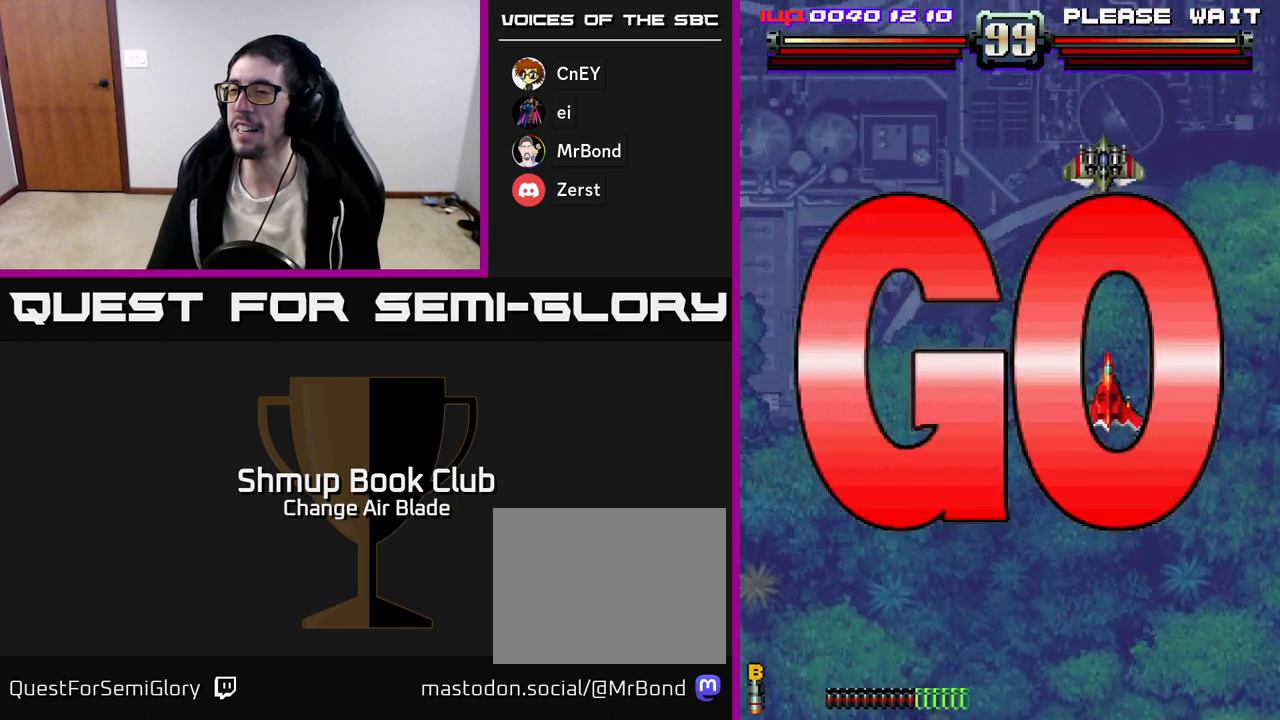
Gameplay with a controller (Xbox layout); each line is a JSON object with the inputs held at the frame after it. "events" lists button and stick changes between this image and that frame as [ms after this image, input, new state], when the widget could be followed in between.
{"buttons": ["A", "DPAD_LEFT"], "left_stick": "up", "right_stick": "center", "events": [[217, "DPAD_LEFT", "down"]]}
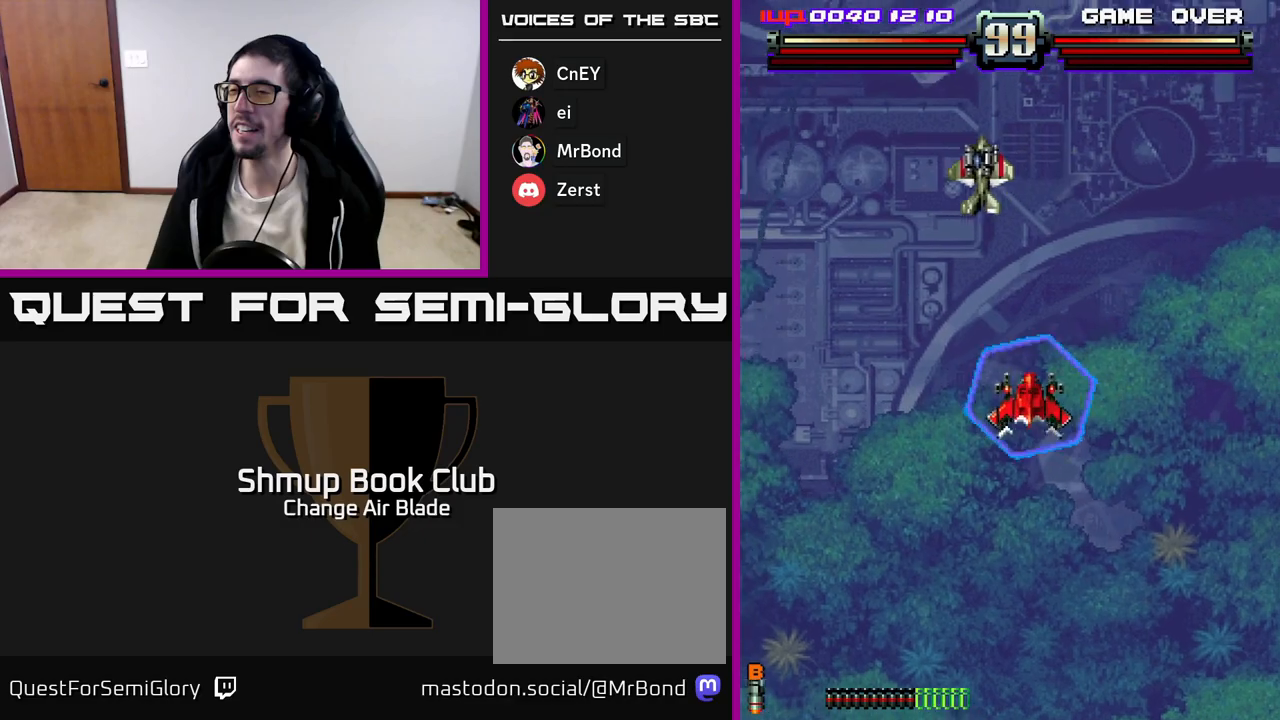
{"buttons": ["A", "DPAD_LEFT"], "left_stick": "up", "right_stick": "center", "events": []}
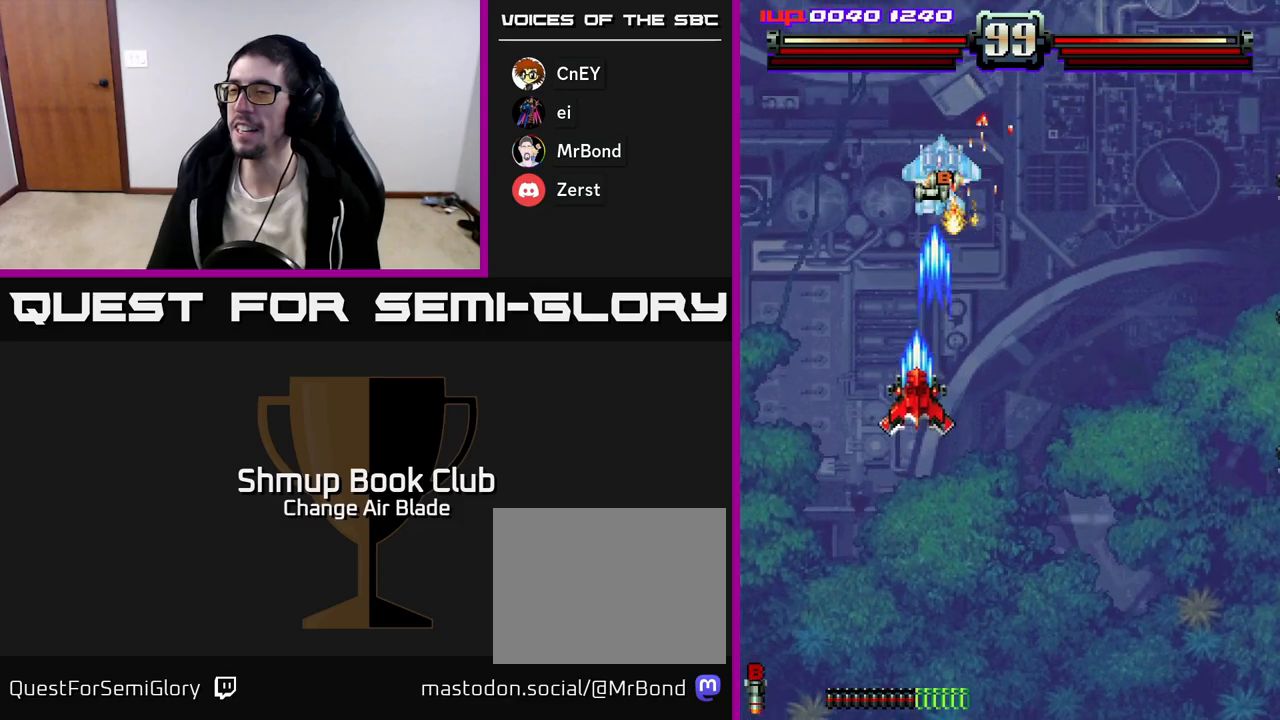
{"buttons": ["A", "DPAD_LEFT"], "left_stick": "up", "right_stick": "center", "events": [[33, "DPAD_DOWN", "down"], [50, "DPAD_LEFT", "up"], [100, "DPAD_RIGHT", "down"], [417, "DPAD_RIGHT", "up"], [483, "DPAD_LEFT", "down"], [500, "DPAD_DOWN", "up"]]}
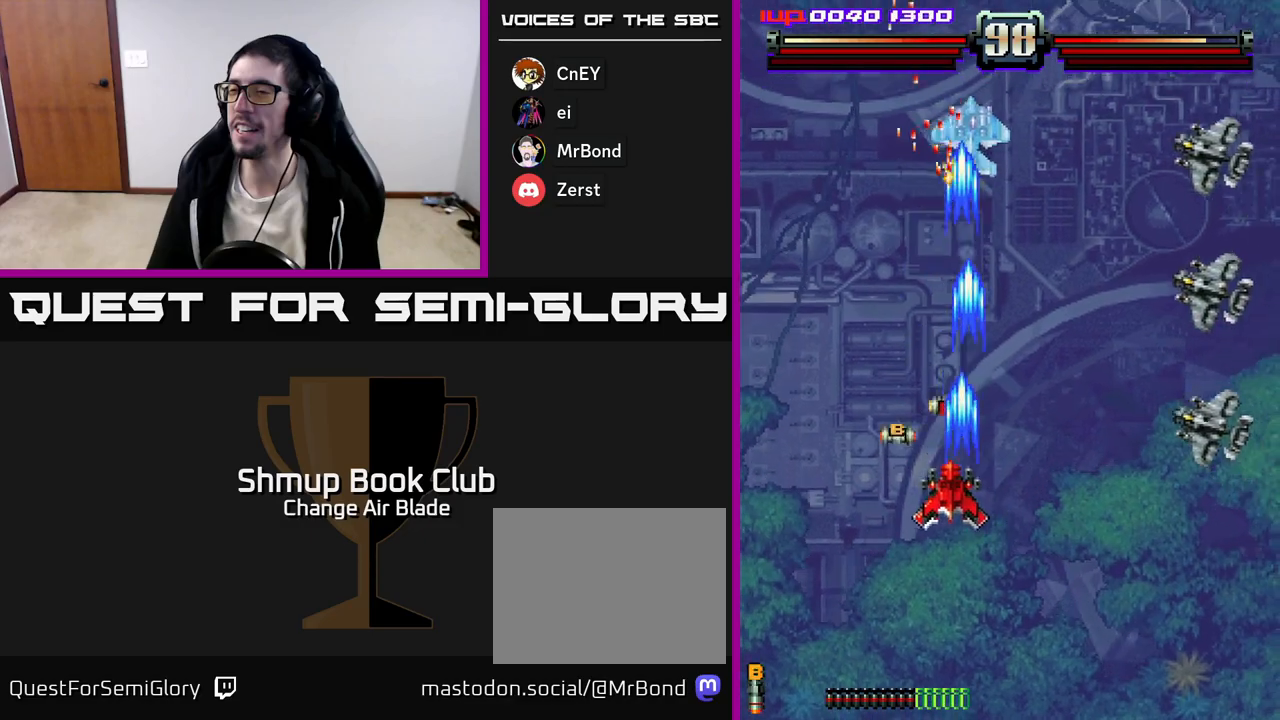
{"buttons": ["A", "DPAD_DOWN", "DPAD_RIGHT"], "left_stick": "up", "right_stick": "center", "events": [[150, "DPAD_UP", "down"], [183, "DPAD_LEFT", "up"], [200, "DPAD_UP", "up"], [217, "DPAD_RIGHT", "down"], [283, "DPAD_UP", "down"], [400, "DPAD_UP", "up"], [450, "DPAD_DOWN", "down"]]}
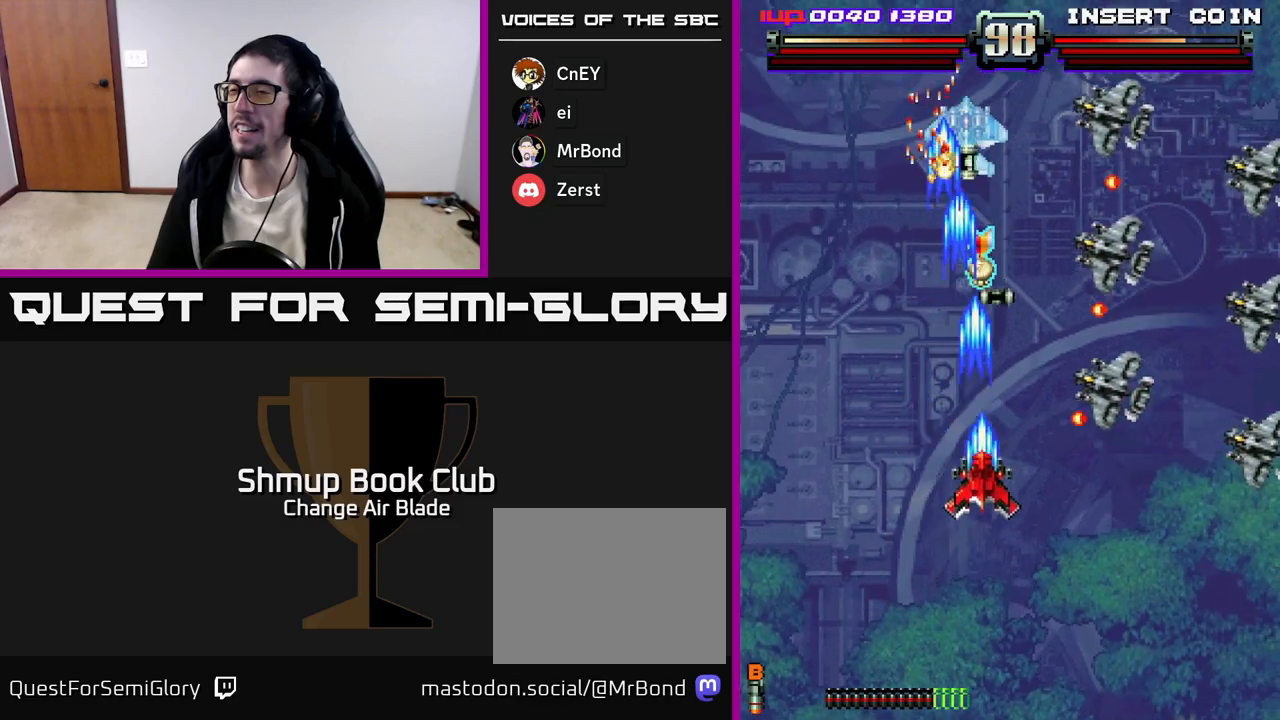
{"buttons": ["A", "DPAD_DOWN", "DPAD_RIGHT"], "left_stick": "up", "right_stick": "center", "events": [[17, "DPAD_RIGHT", "up"], [400, "DPAD_RIGHT", "down"]]}
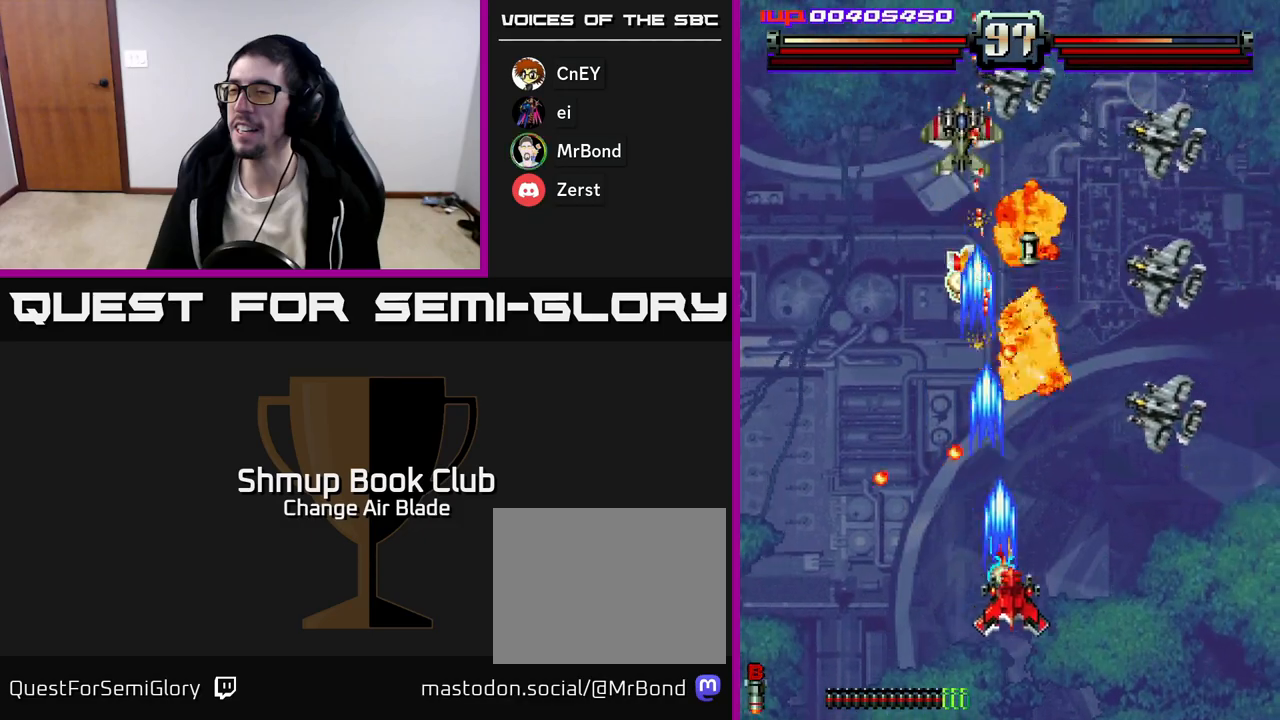
{"buttons": ["A", "DPAD_UP"], "left_stick": "up", "right_stick": "center"}
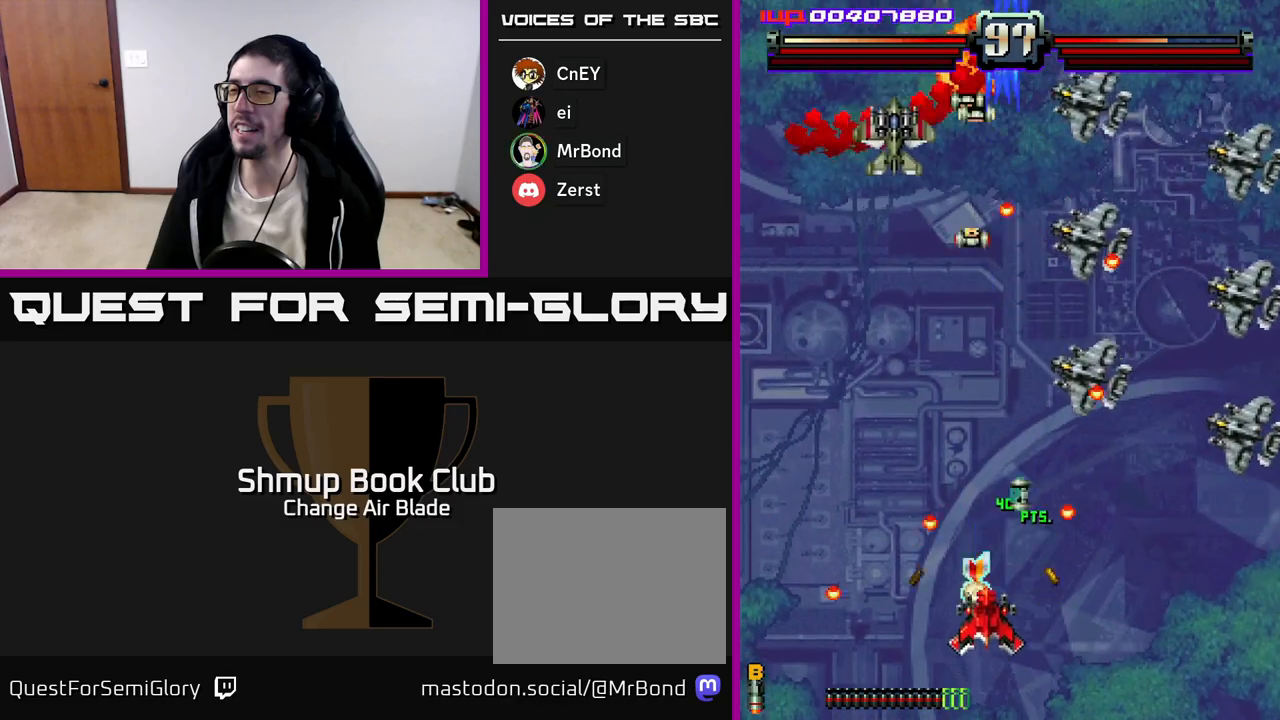
{"buttons": ["A", "DPAD_DOWN", "DPAD_RIGHT"], "left_stick": "up", "right_stick": "center", "events": [[33, "DPAD_RIGHT", "down"], [50, "DPAD_UP", "up"], [150, "DPAD_DOWN", "down"], [317, "DPAD_RIGHT", "up"], [350, "DPAD_DOWN", "up"], [367, "DPAD_LEFT", "down"], [467, "DPAD_DOWN", "down"], [467, "DPAD_LEFT", "up"], [500, "DPAD_RIGHT", "down"]]}
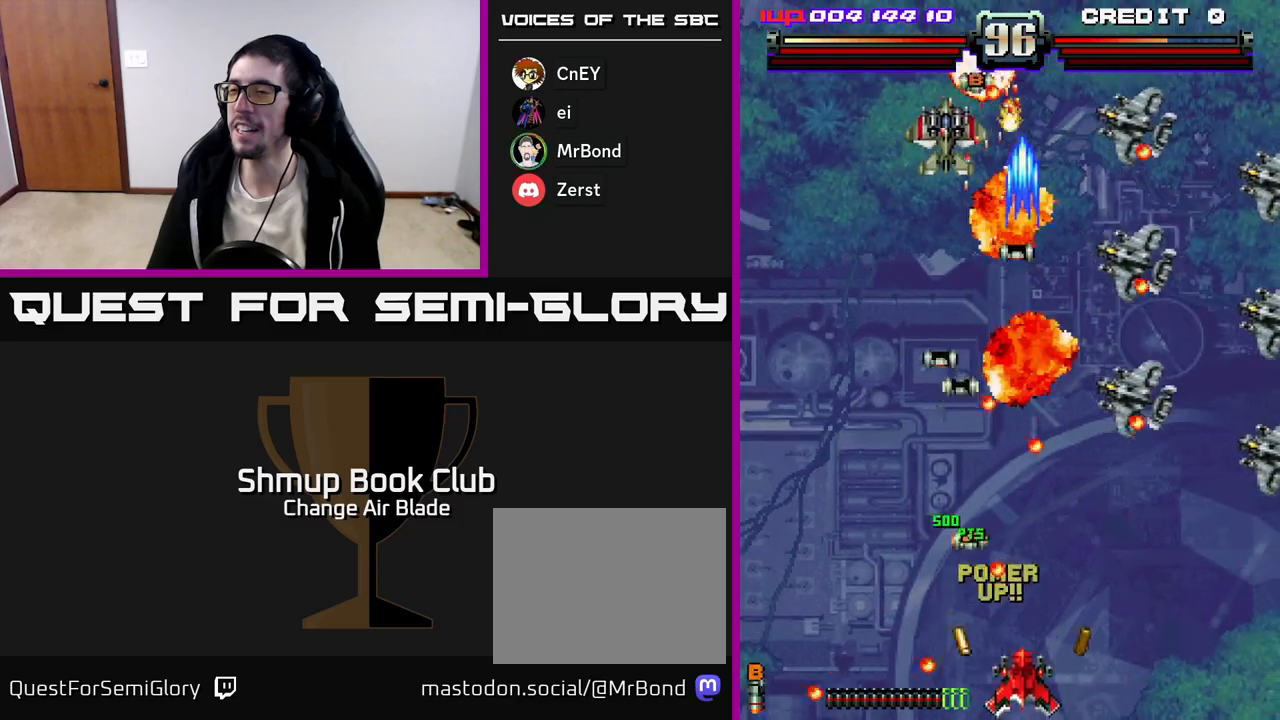
{"buttons": ["A", "DPAD_RIGHT"], "left_stick": "up", "right_stick": "center", "events": [[83, "DPAD_RIGHT", "up"], [117, "DPAD_LEFT", "down"], [133, "DPAD_DOWN", "up"], [217, "DPAD_DOWN", "down"], [217, "DPAD_LEFT", "up"], [383, "DPAD_RIGHT", "down"], [400, "DPAD_DOWN", "up"]]}
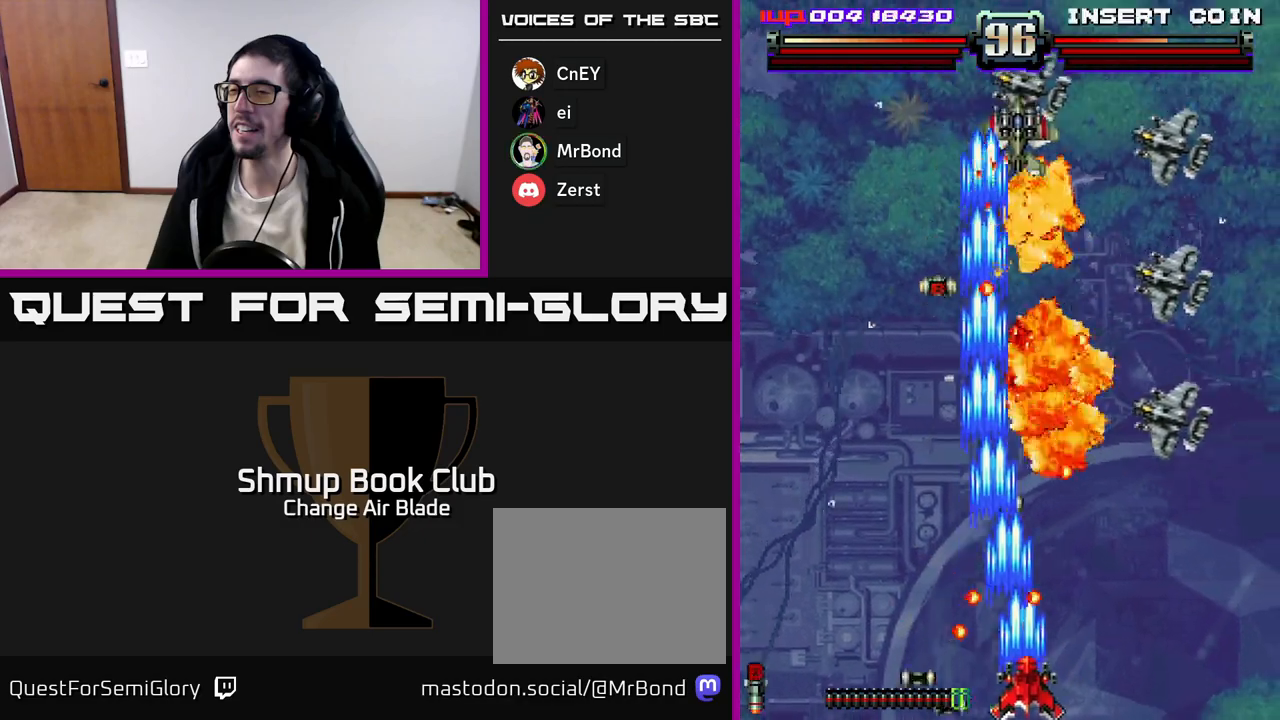
{"buttons": ["A", "DPAD_LEFT"], "left_stick": "up", "right_stick": "center", "events": [[417, "DPAD_RIGHT", "up"], [450, "DPAD_LEFT", "down"]]}
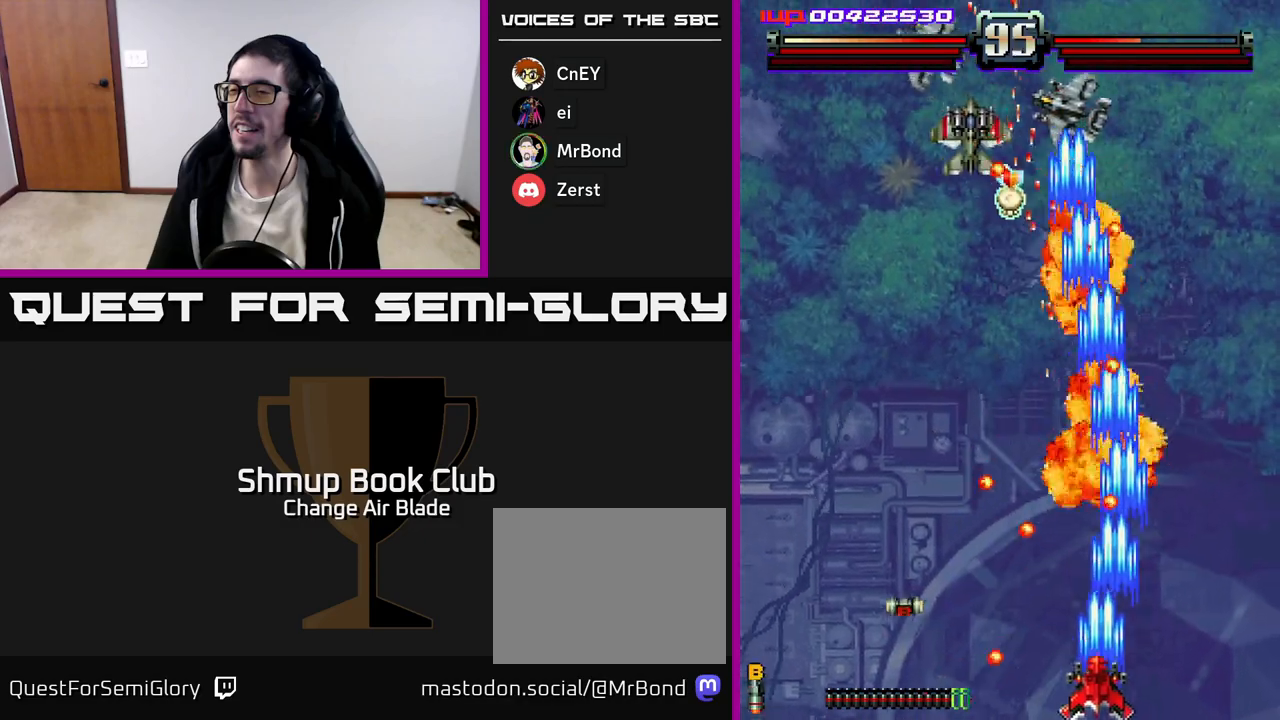
{"buttons": ["A", "DPAD_UP", "DPAD_LEFT"], "left_stick": "up", "right_stick": "center", "events": [[67, "DPAD_LEFT", "up"], [83, "DPAD_RIGHT", "down"], [350, "DPAD_UP", "down"], [367, "DPAD_RIGHT", "up"], [500, "DPAD_LEFT", "down"]]}
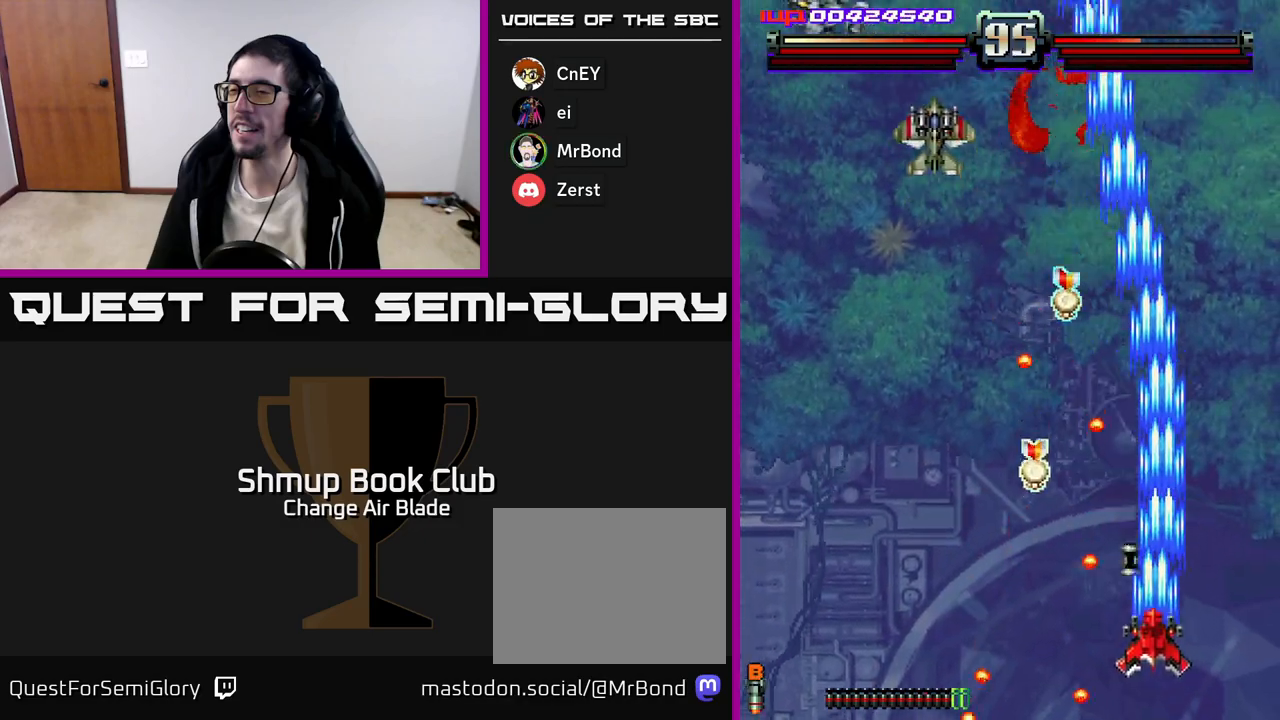
{"buttons": ["A", "DPAD_DOWN", "DPAD_RIGHT"], "left_stick": "up", "right_stick": "center", "events": [[167, "DPAD_LEFT", "up"], [200, "DPAD_RIGHT", "down"], [233, "DPAD_RIGHT", "up"], [317, "DPAD_LEFT", "down"], [333, "DPAD_UP", "up"], [400, "DPAD_DOWN", "down"], [417, "DPAD_LEFT", "up"], [433, "DPAD_RIGHT", "down"]]}
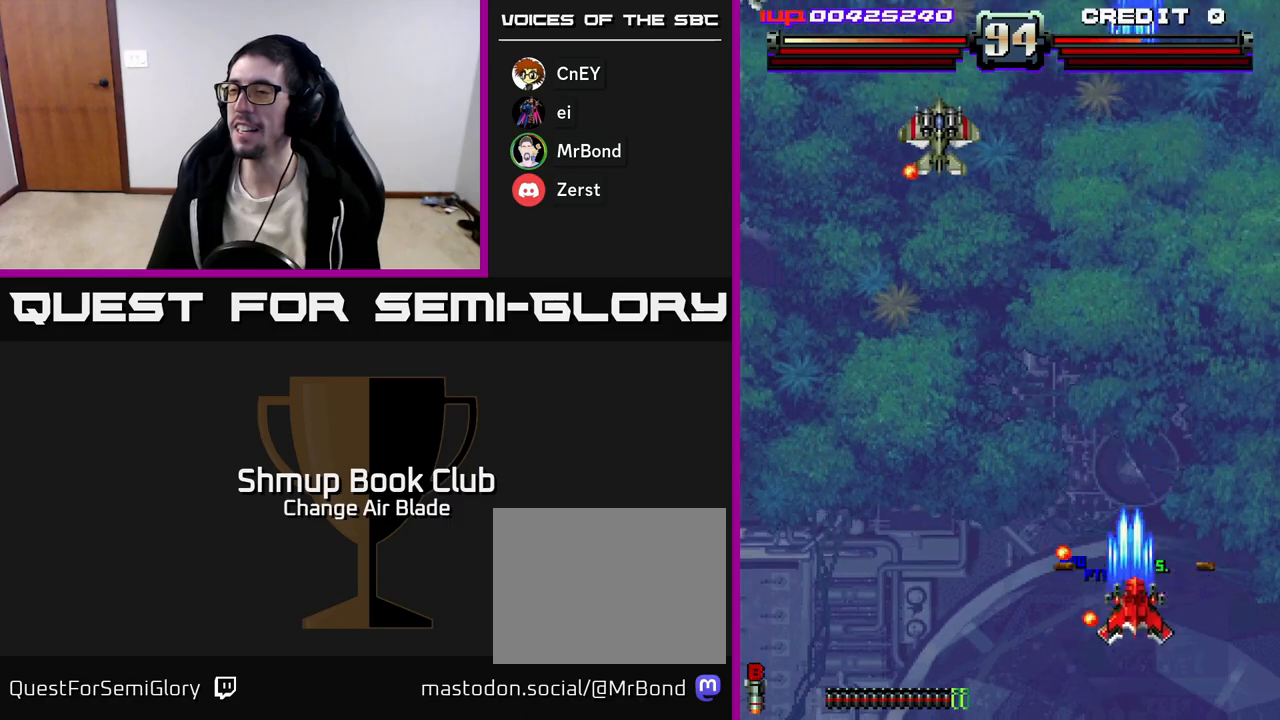
{"buttons": ["A", "DPAD_LEFT"], "left_stick": "up", "right_stick": "center", "events": [[150, "DPAD_DOWN", "up"], [150, "DPAD_RIGHT", "up"], [183, "DPAD_LEFT", "down"], [183, "DPAD_UP", "down"], [350, "DPAD_UP", "up"]]}
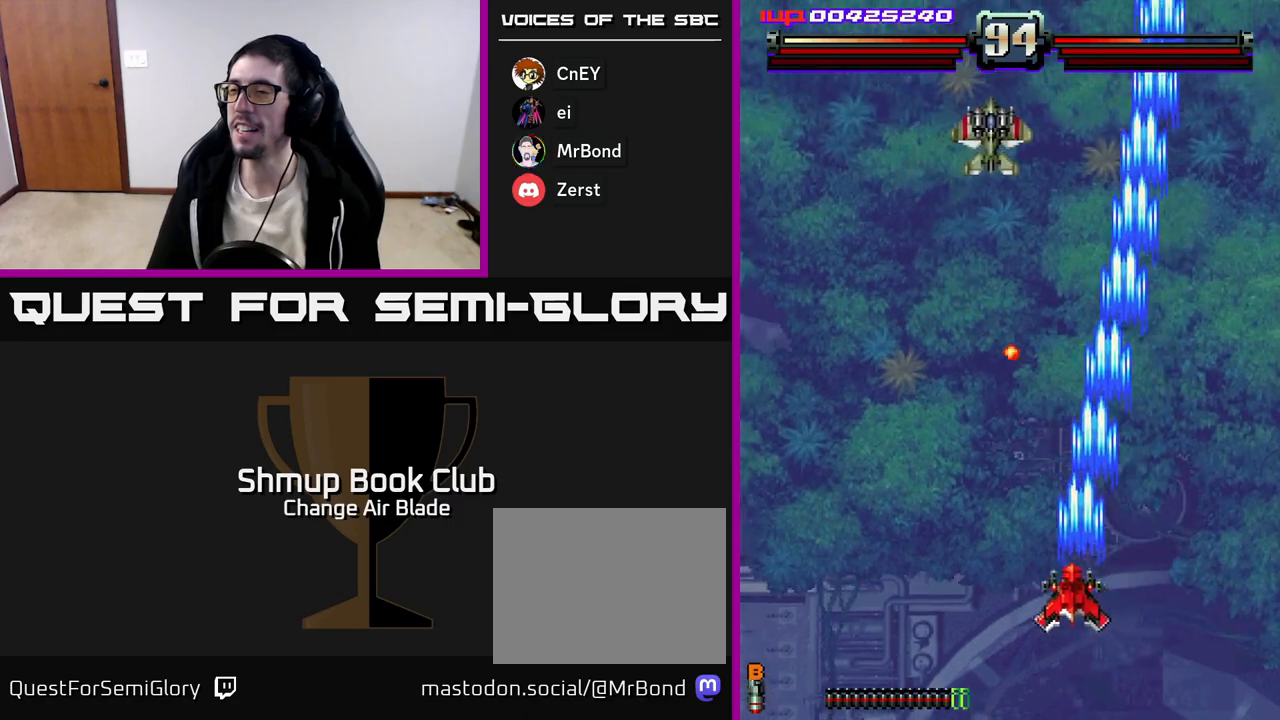
{"buttons": ["A", "DPAD_UP"], "left_stick": "up", "right_stick": "center", "events": [[183, "DPAD_UP", "down"], [217, "DPAD_LEFT", "up"]]}
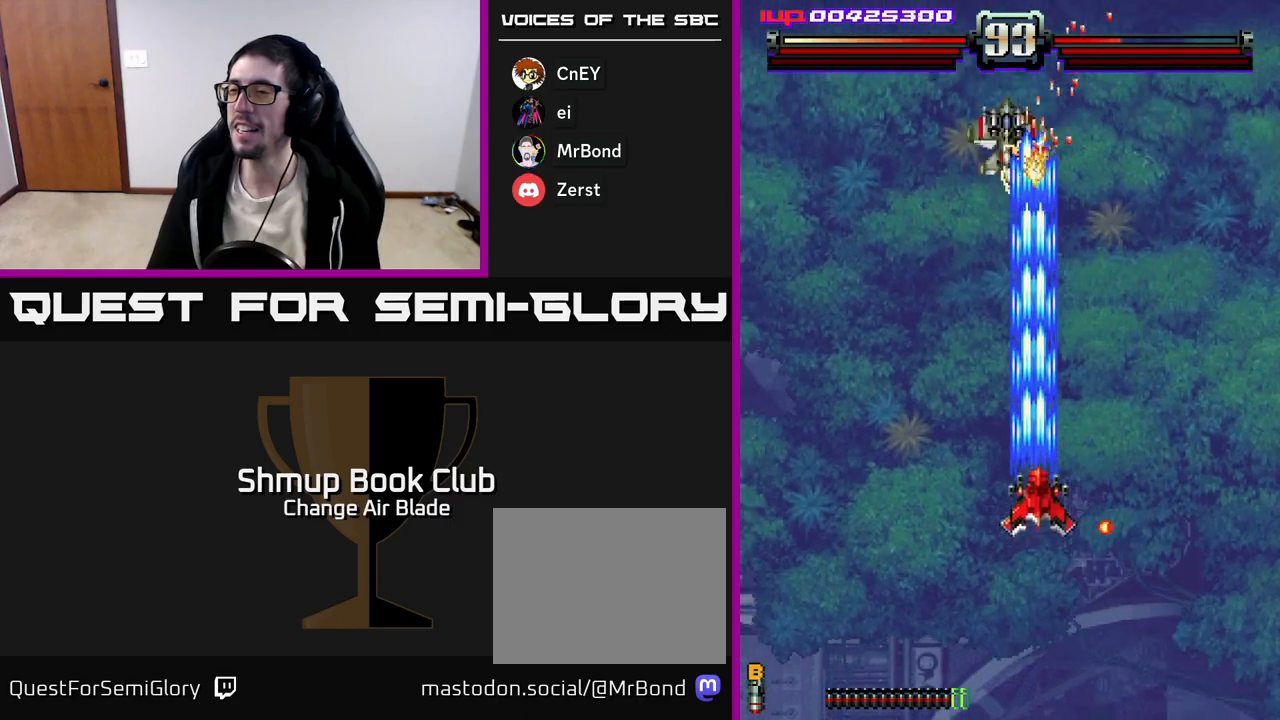
{"buttons": ["A", "DPAD_UP", "DPAD_RIGHT"], "left_stick": "up", "right_stick": "center", "events": [[33, "DPAD_RIGHT", "down"], [133, "DPAD_RIGHT", "up"], [183, "DPAD_LEFT", "down"], [233, "DPAD_UP", "up"], [350, "DPAD_UP", "down"], [383, "DPAD_LEFT", "up"], [417, "DPAD_RIGHT", "down"]]}
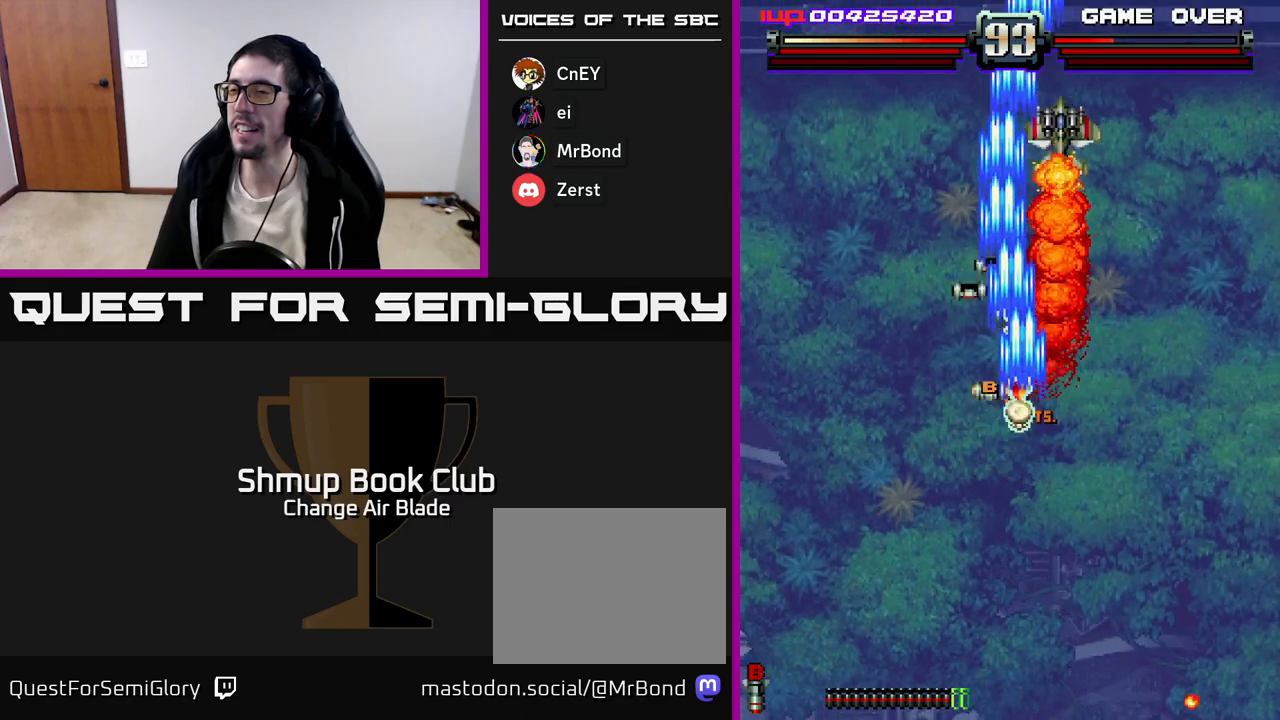
{"buttons": ["A", "DPAD_DOWN"], "left_stick": "up", "right_stick": "center", "events": [[17, "DPAD_RIGHT", "up"], [83, "DPAD_LEFT", "down"], [150, "DPAD_LEFT", "up"], [183, "DPAD_RIGHT", "down"], [217, "DPAD_RIGHT", "up"], [250, "DPAD_UP", "up"], [300, "DPAD_DOWN", "down"], [333, "DPAD_RIGHT", "down"], [467, "DPAD_RIGHT", "up"]]}
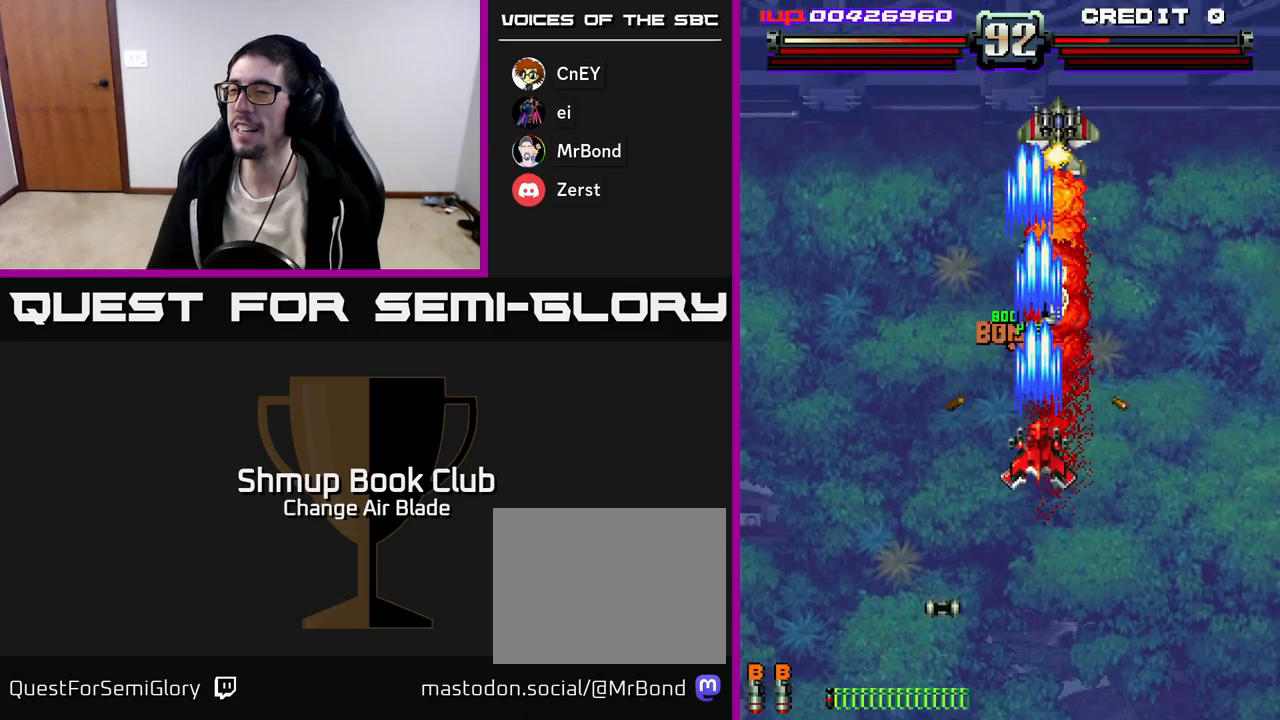
{"buttons": ["A", "DPAD_UP"], "left_stick": "up", "right_stick": "center", "events": [[250, "DPAD_DOWN", "up"], [267, "DPAD_UP", "down"]]}
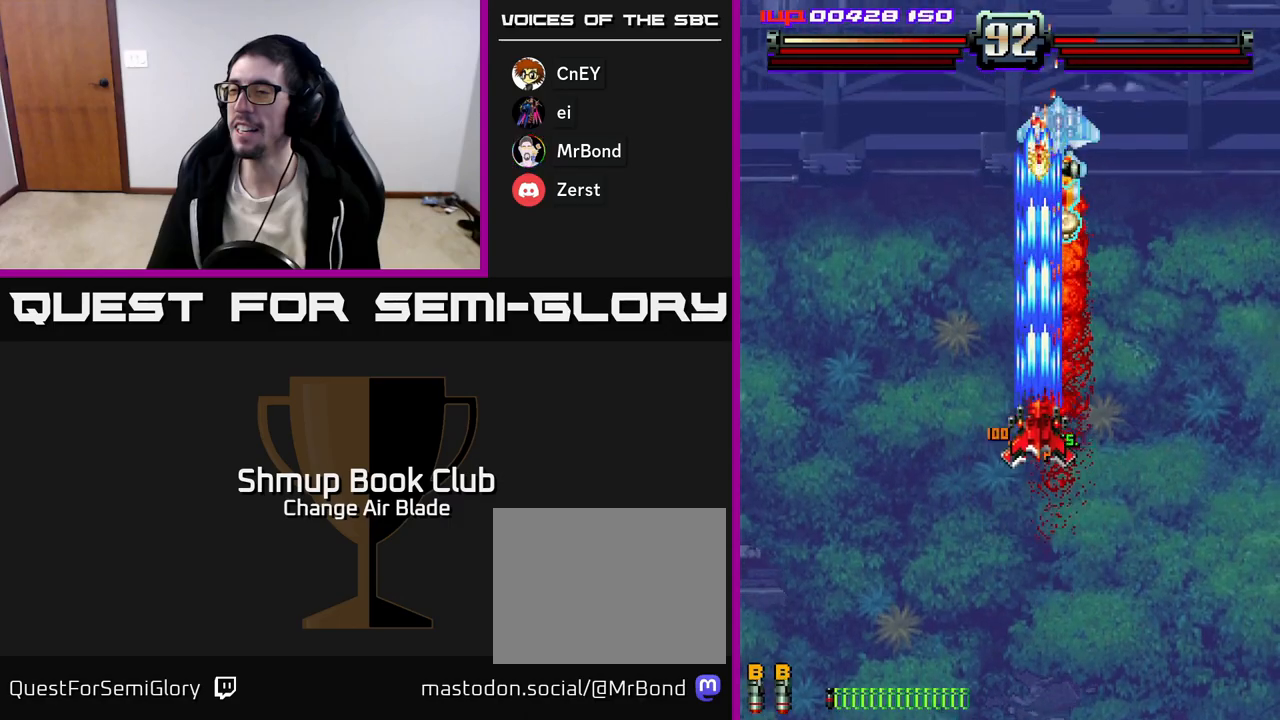
{"buttons": ["A", "DPAD_UP"], "left_stick": "up", "right_stick": "center", "events": [[50, "DPAD_UP", "up"], [83, "DPAD_RIGHT", "down"], [133, "DPAD_DOWN", "down"], [150, "DPAD_RIGHT", "up"], [317, "DPAD_RIGHT", "down"], [333, "DPAD_DOWN", "up"], [350, "DPAD_UP", "down"], [367, "DPAD_RIGHT", "up"]]}
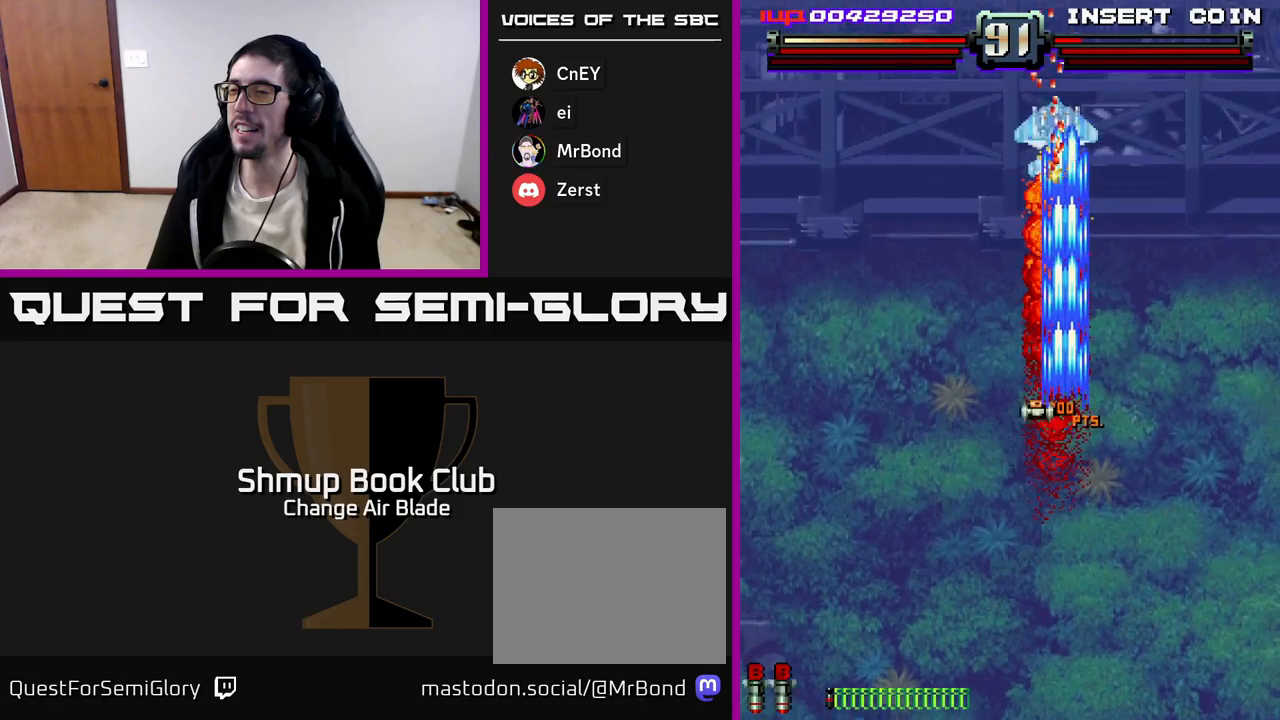
{"buttons": ["A", "DPAD_DOWN"], "left_stick": "up", "right_stick": "center", "events": [[17, "DPAD_LEFT", "down"], [167, "DPAD_LEFT", "up"], [200, "DPAD_RIGHT", "down"], [267, "DPAD_RIGHT", "up"], [267, "DPAD_UP", "up"], [300, "DPAD_DOWN", "down"]]}
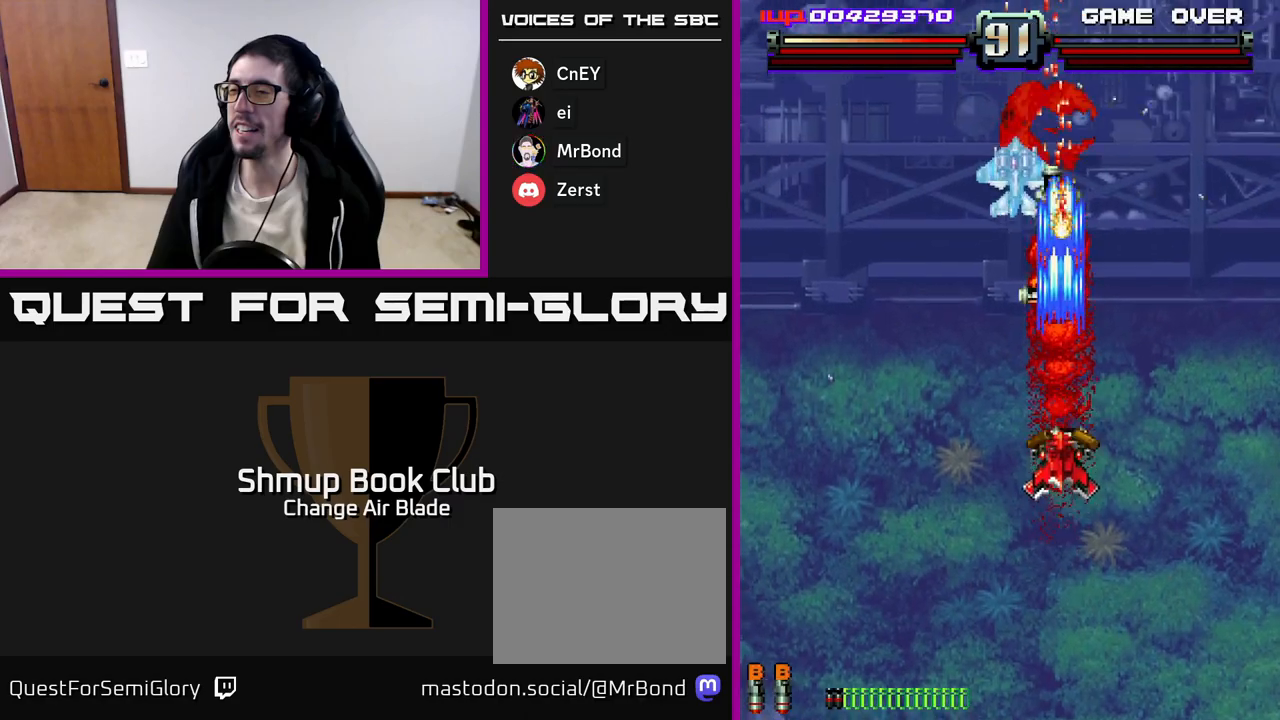
{"buttons": ["A", "DPAD_UP", "DPAD_RIGHT"], "left_stick": "up", "right_stick": "center", "events": [[250, "DPAD_DOWN", "up"], [250, "DPAD_LEFT", "down"], [300, "DPAD_UP", "down"], [400, "DPAD_LEFT", "up"], [417, "DPAD_RIGHT", "down"]]}
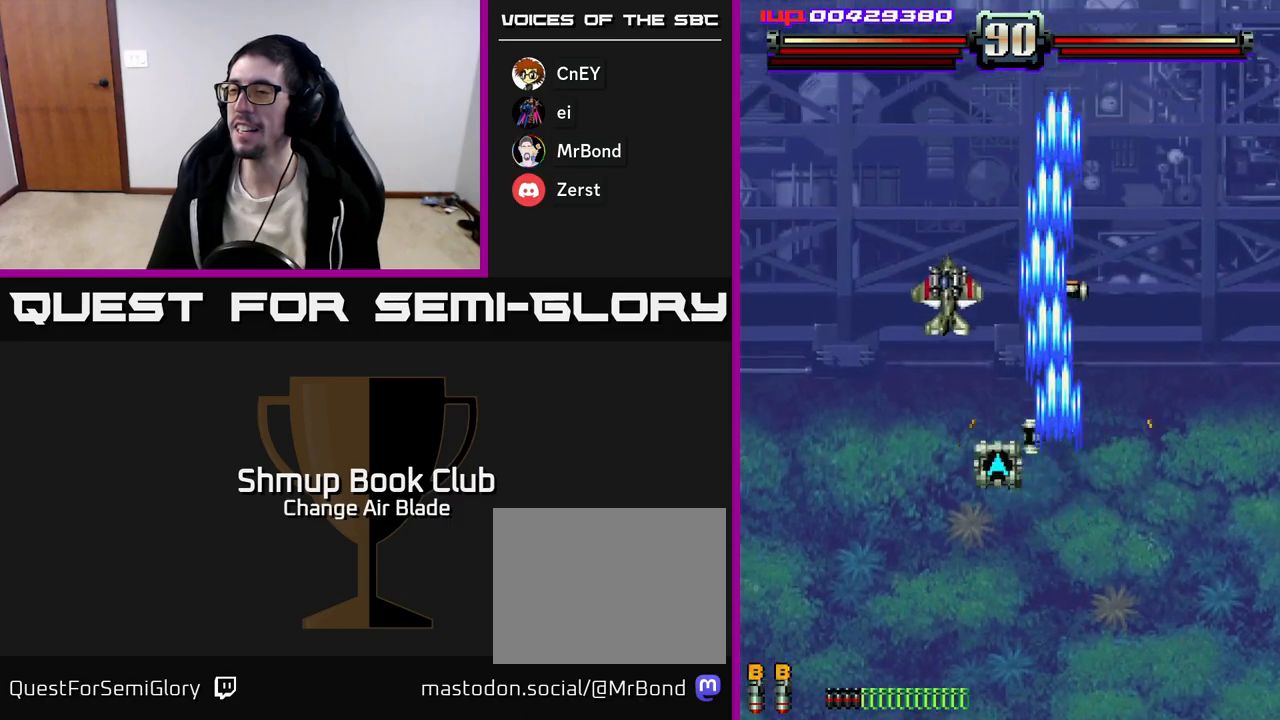
{"buttons": ["A", "DPAD_UP"], "left_stick": "up", "right_stick": "center"}
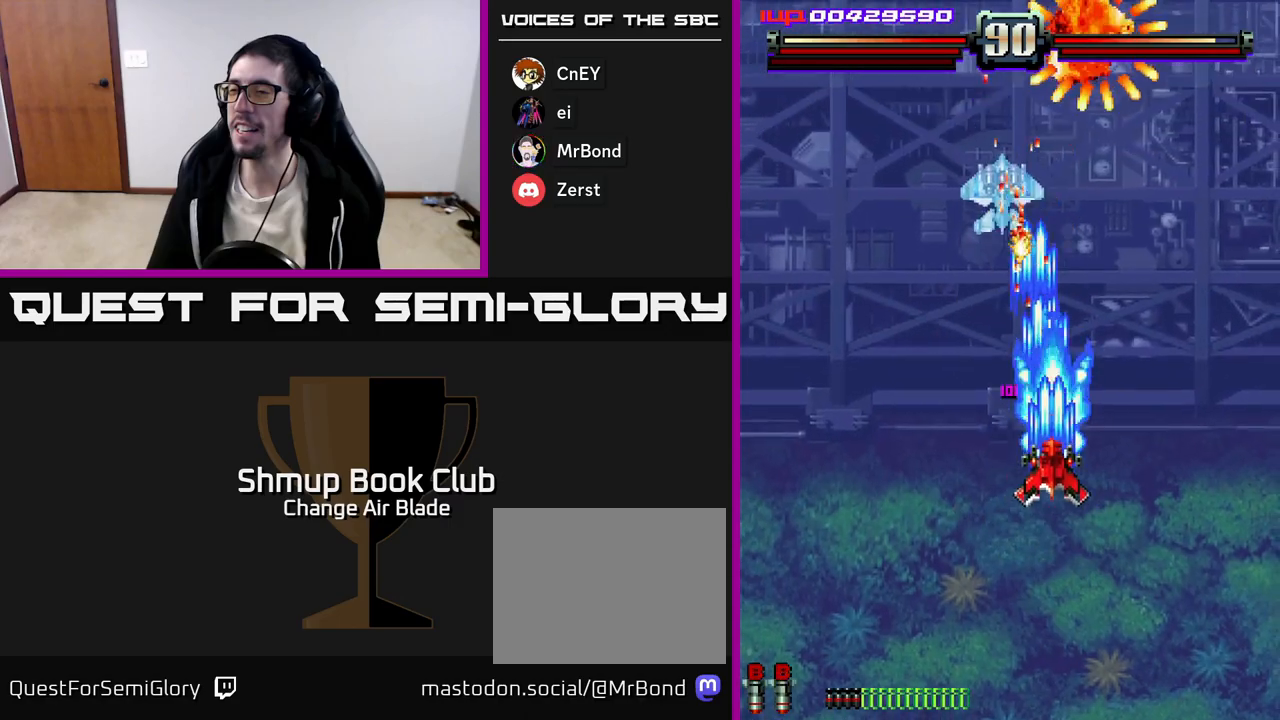
{"buttons": ["A", "DPAD_DOWN"], "left_stick": "up", "right_stick": "center", "events": [[50, "DPAD_LEFT", "down"], [233, "DPAD_UP", "up"], [267, "DPAD_DOWN", "down"], [267, "DPAD_LEFT", "up"]]}
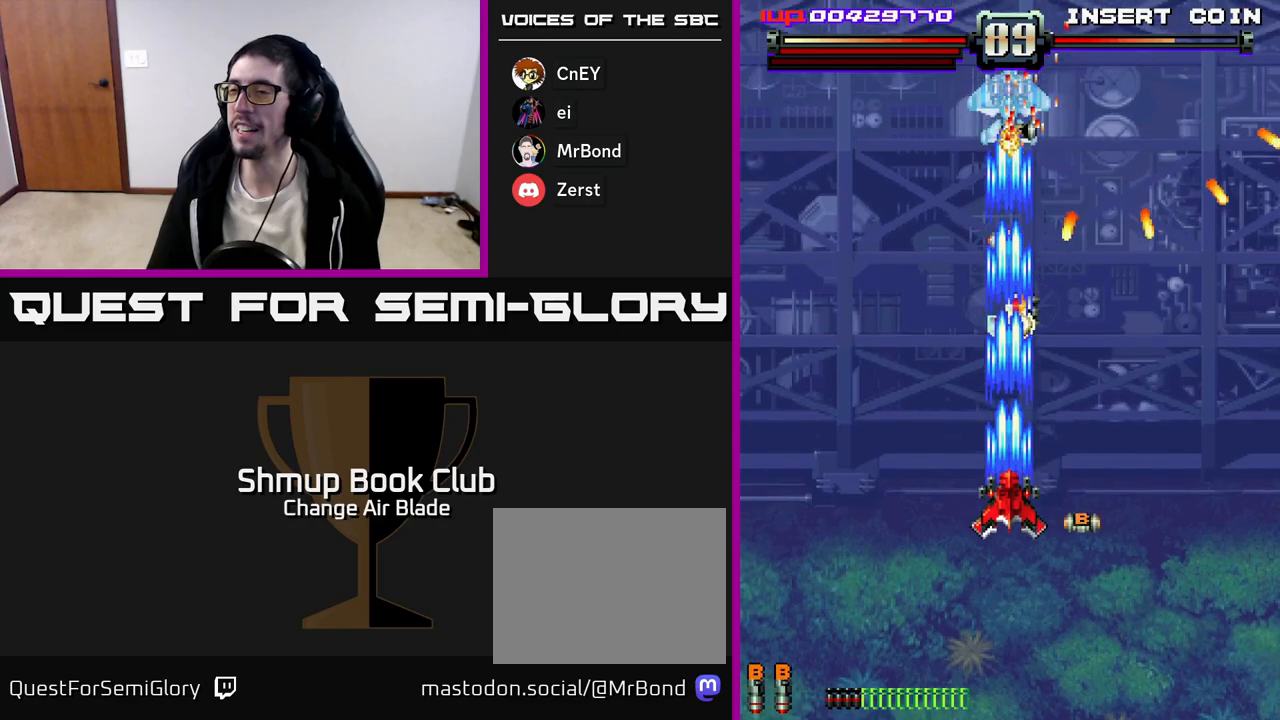
{"buttons": ["A", "DPAD_UP"], "left_stick": "up", "right_stick": "center", "events": [[367, "DPAD_DOWN", "up"], [400, "DPAD_UP", "down"]]}
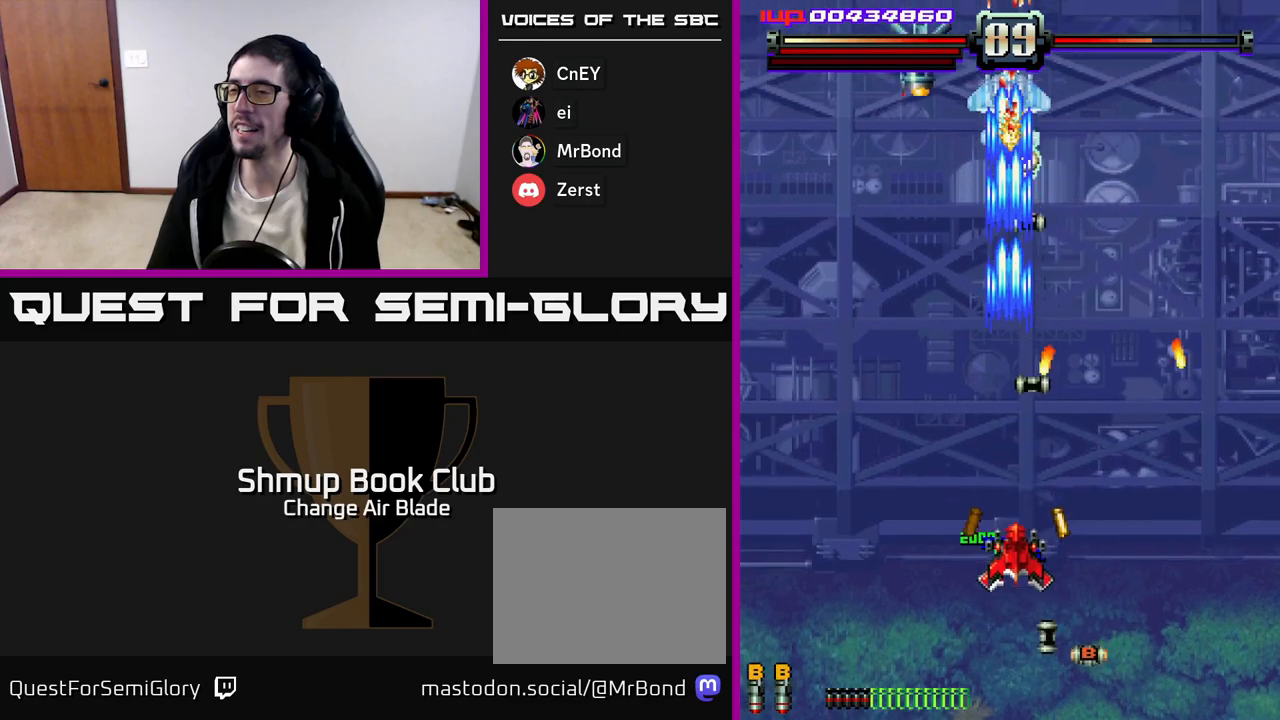
{"buttons": ["A", "DPAD_DOWN"], "left_stick": "up", "right_stick": "center", "events": [[33, "DPAD_RIGHT", "down"], [100, "DPAD_RIGHT", "up"], [117, "DPAD_UP", "up"], [150, "DPAD_DOWN", "down"]]}
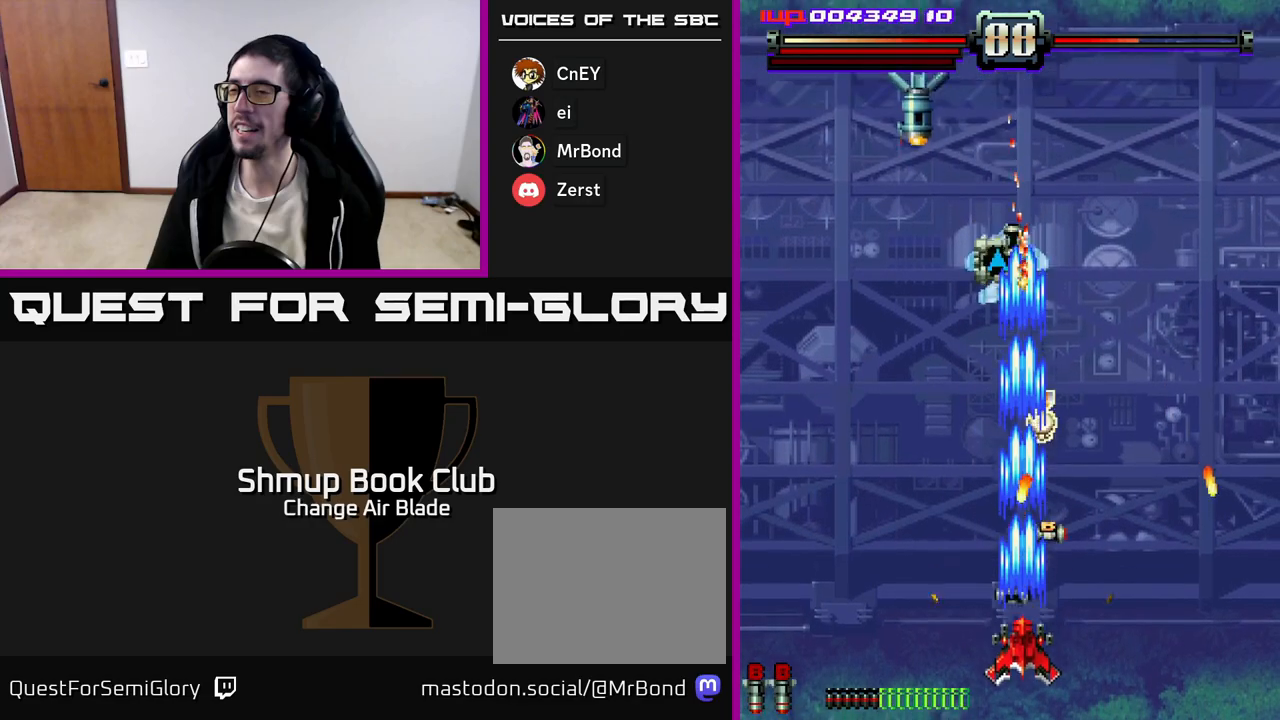
{"buttons": ["A", "DPAD_UP"], "left_stick": "up", "right_stick": "center", "events": [[200, "DPAD_DOWN", "up"], [317, "DPAD_RIGHT", "down"], [350, "DPAD_UP", "down"], [433, "DPAD_RIGHT", "up"]]}
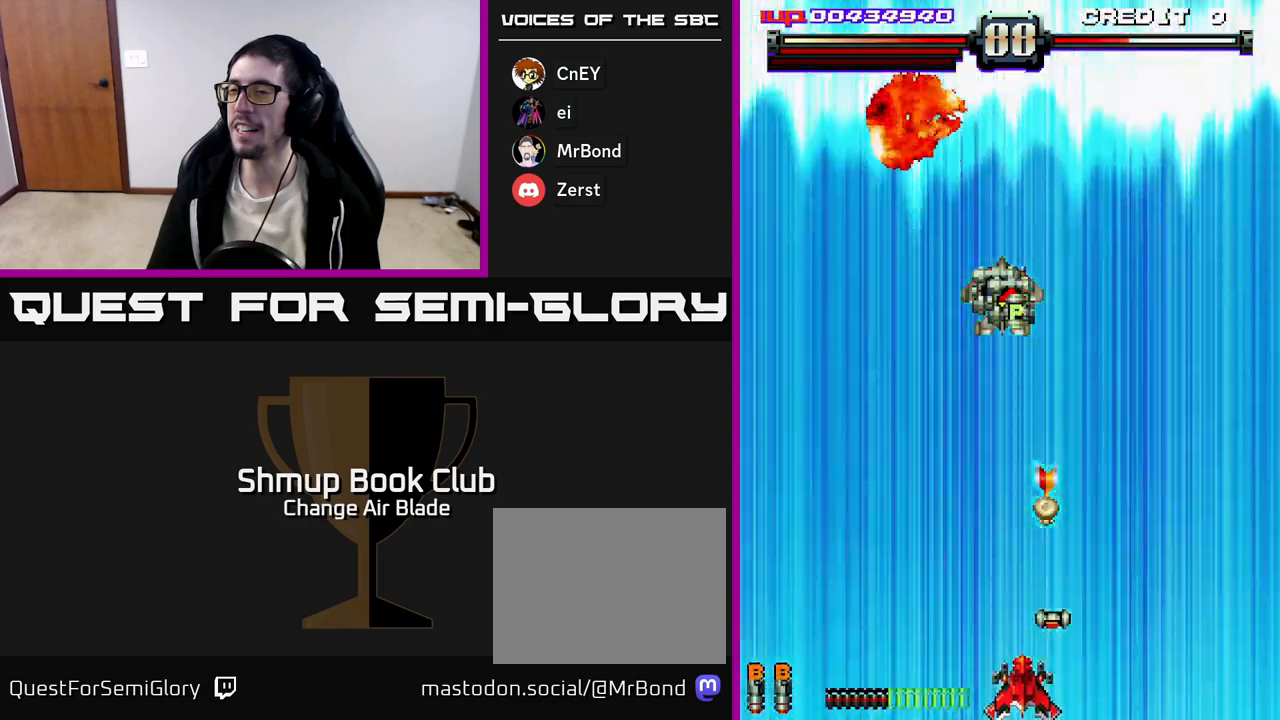
{"buttons": ["A"], "left_stick": "up", "right_stick": "center", "events": [[117, "DPAD_UP", "up"]]}
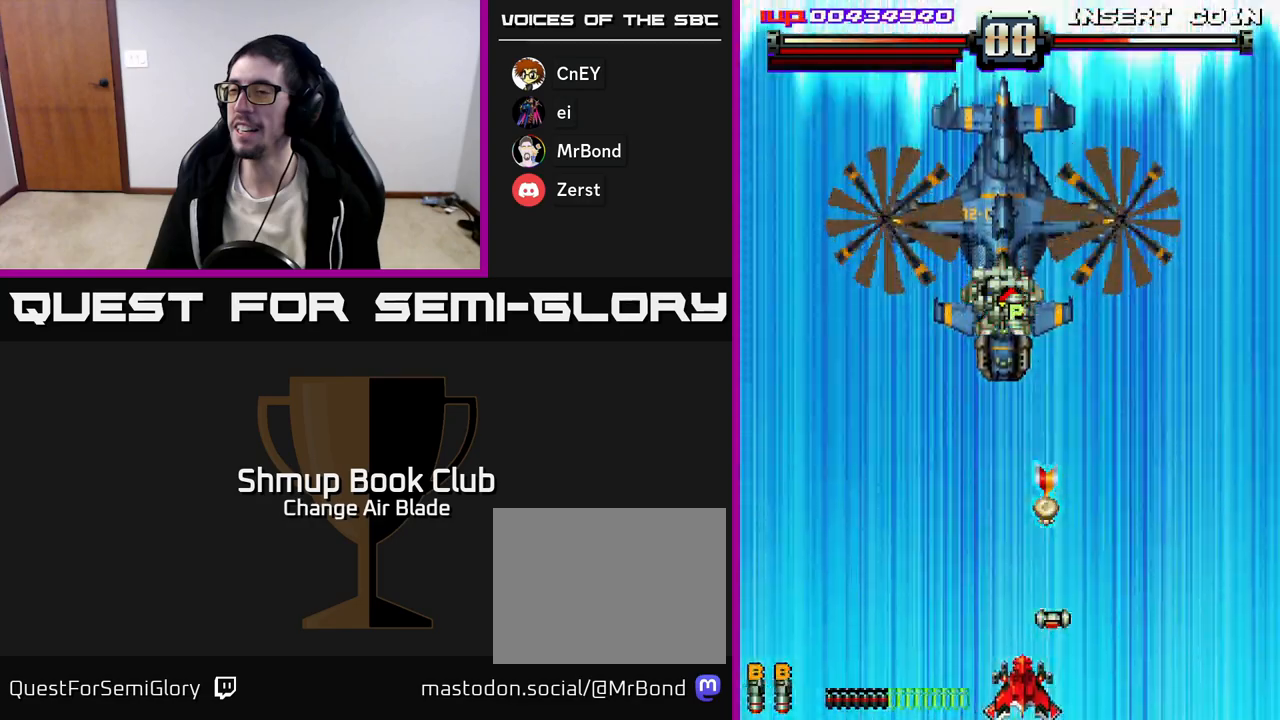
{"buttons": ["A"], "left_stick": "up", "right_stick": "center", "events": [[183, "DPAD_RIGHT", "down"], [283, "DPAD_UP", "down"], [333, "DPAD_RIGHT", "up"], [433, "DPAD_UP", "up"]]}
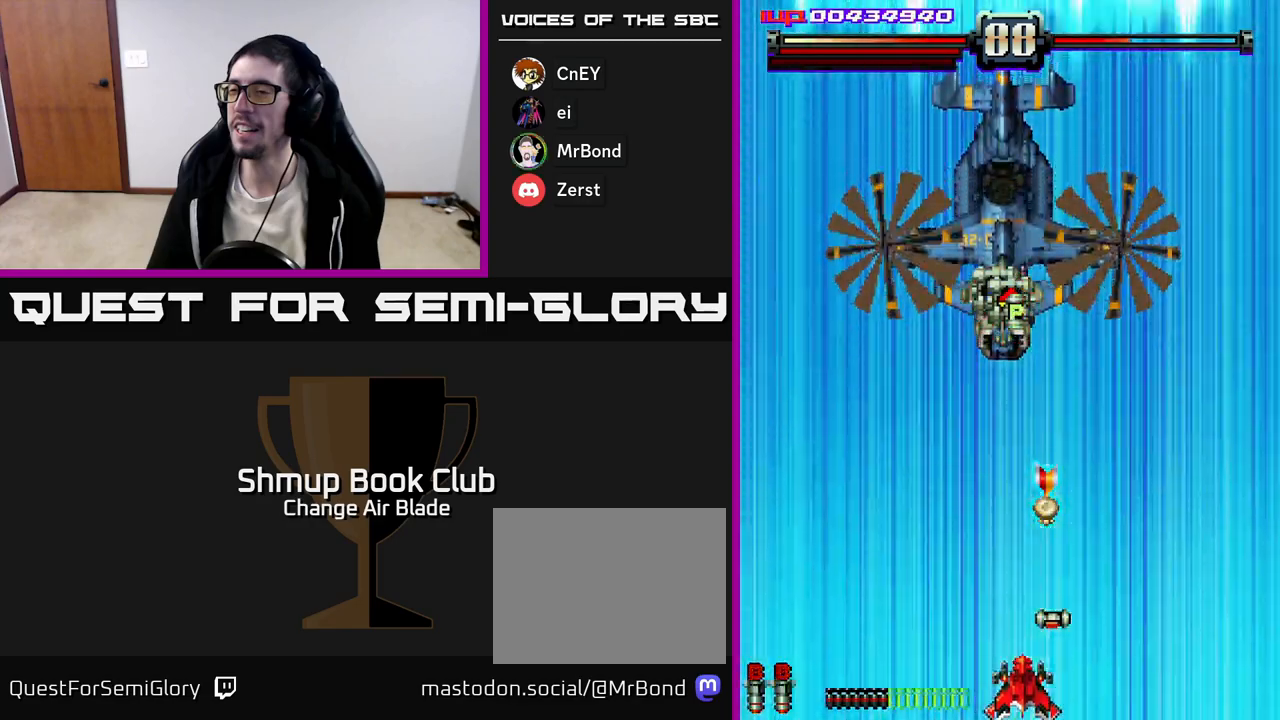
{"buttons": ["A"], "left_stick": "up", "right_stick": "center", "events": [[133, "DPAD_RIGHT", "down"], [217, "DPAD_RIGHT", "up"], [217, "DPAD_UP", "down"], [417, "DPAD_UP", "up"]]}
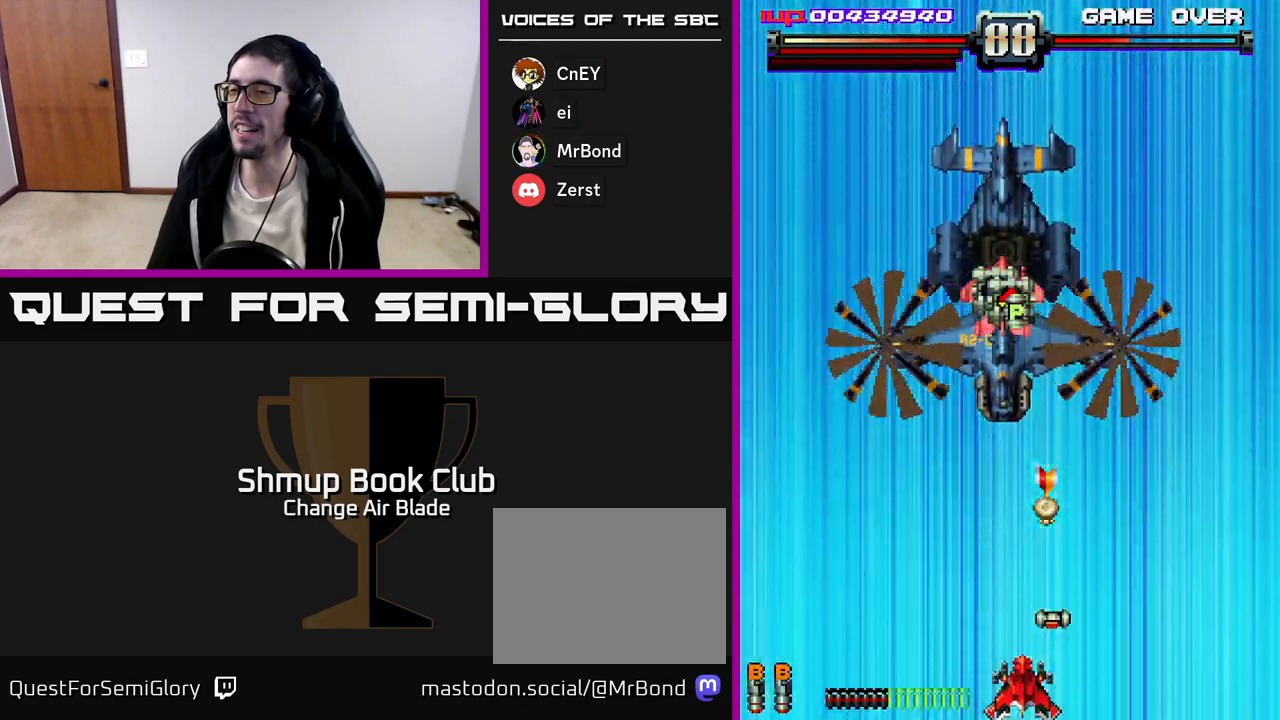
{"buttons": ["A", "DPAD_UP"], "left_stick": "up", "right_stick": "center", "events": [[133, "DPAD_RIGHT", "down"], [183, "DPAD_RIGHT", "up"], [250, "DPAD_UP", "down"]]}
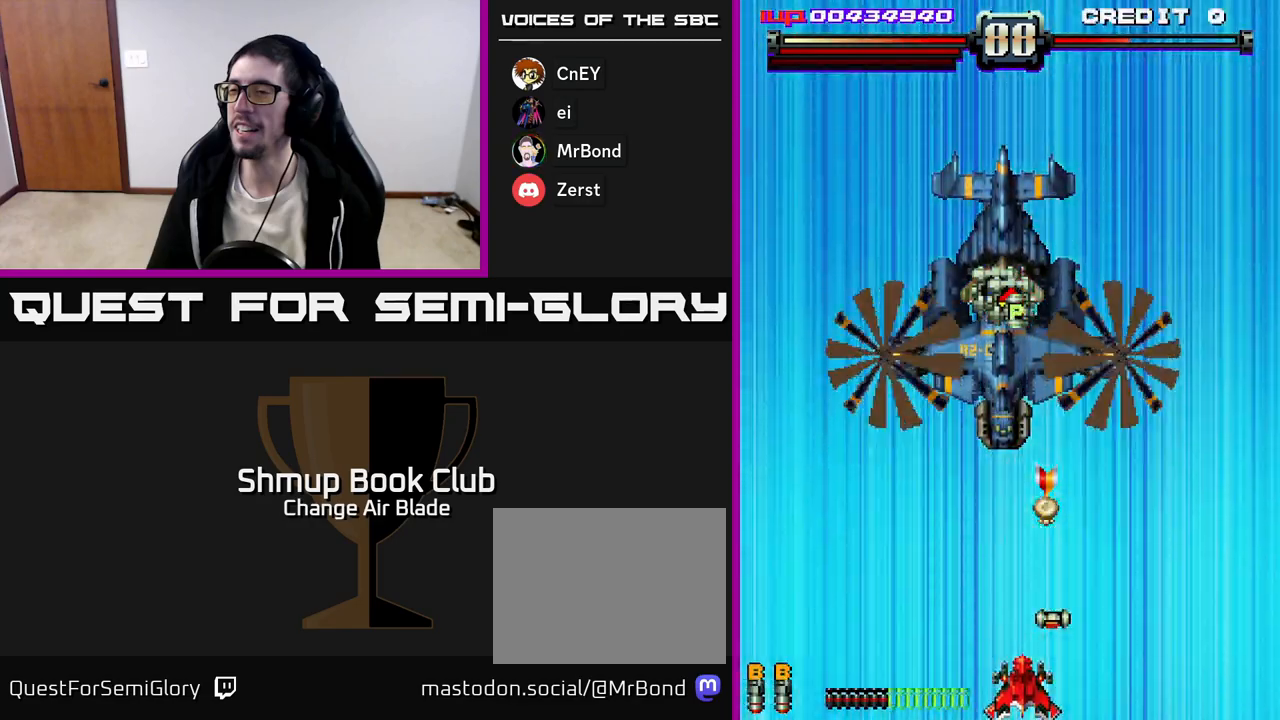
{"buttons": ["A", "DPAD_UP"], "left_stick": "up", "right_stick": "center", "events": [[217, "DPAD_UP", "up"], [283, "DPAD_RIGHT", "down"], [350, "DPAD_DOWN", "down"], [400, "DPAD_DOWN", "up"], [417, "DPAD_RIGHT", "up"], [450, "DPAD_UP", "down"]]}